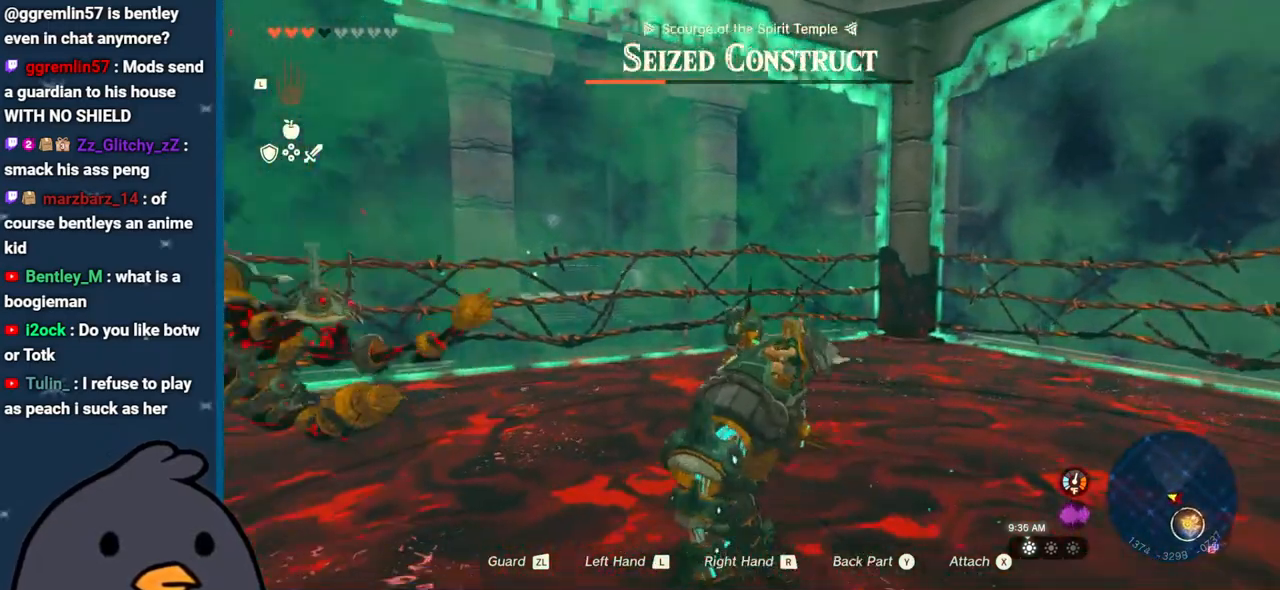
Gameplay with a controller (Nintendo layout); each line is a JSON object with the inputs held at the frame after it. "events" lists button and stick changes between this image and that frame as [ms after this image, input, new state], when the widget could be followed in between. Not read: L3 R3.
{"buttons": ["L2"], "left_stick": "up-left", "right_stick": "left", "events": [[500, "L2", "down"]]}
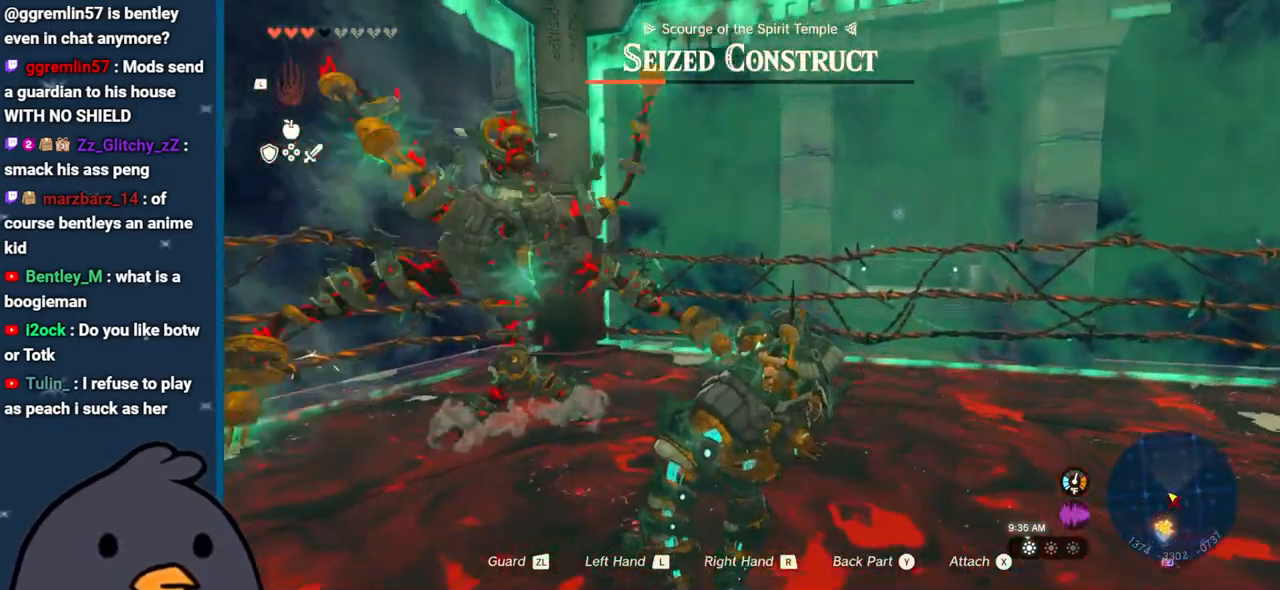
{"buttons": ["L2"], "left_stick": "up", "right_stick": "left", "events": [[383, "left_stick", "up"]]}
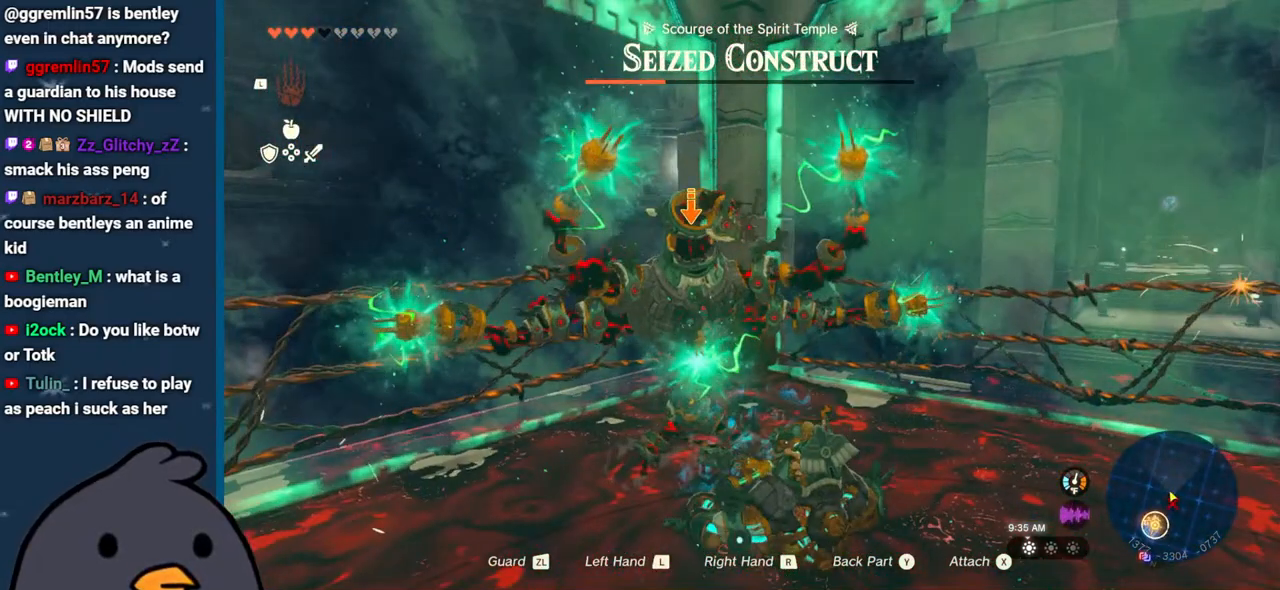
{"buttons": ["L2"], "left_stick": "right", "right_stick": "left", "events": [[100, "left_stick", "center"], [333, "left_stick", "right"]]}
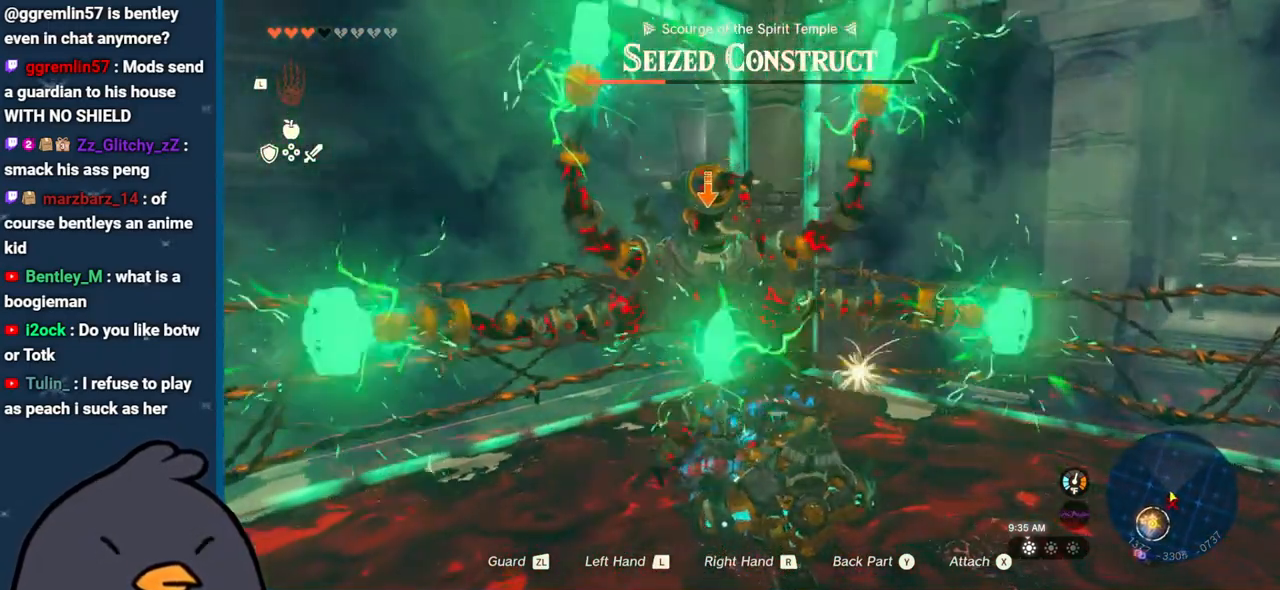
{"buttons": ["R2"], "left_stick": "center", "right_stick": "down-left", "events": [[133, "R2", "down"], [150, "L2", "up"], [150, "left_stick", "center"], [217, "DPAD_UP", "down"], [250, "right_stick", "down-left"], [367, "DPAD_UP", "up"]]}
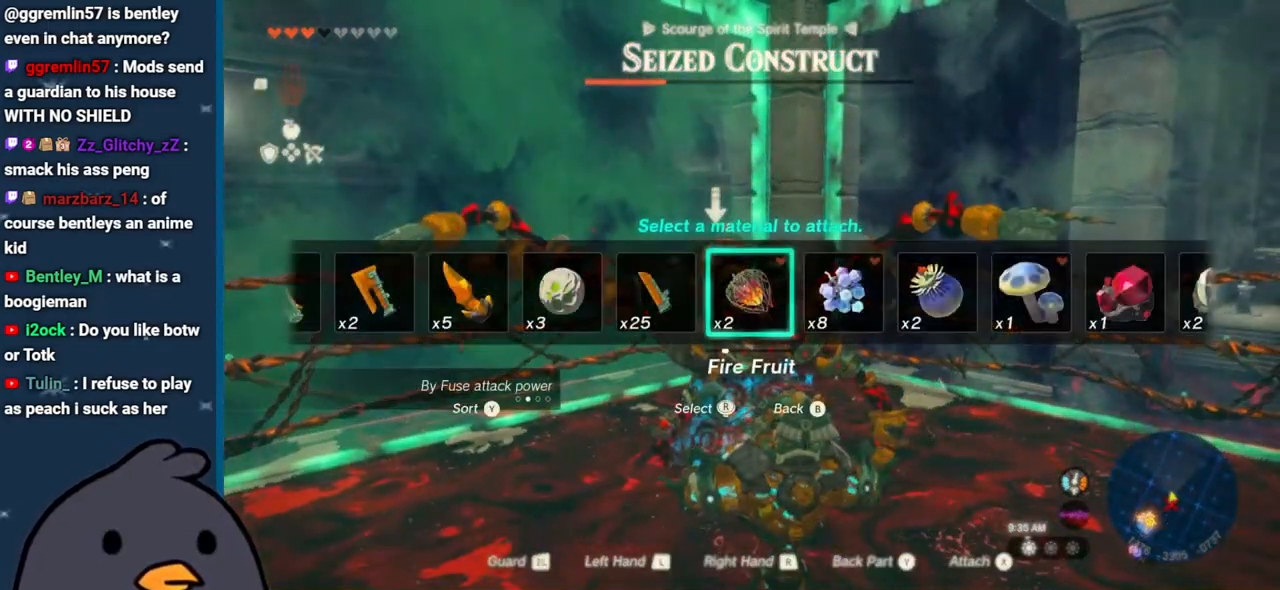
{"buttons": ["R2"], "left_stick": "down", "right_stick": "center", "events": [[117, "left_stick", "down"], [300, "right_stick", "center"]]}
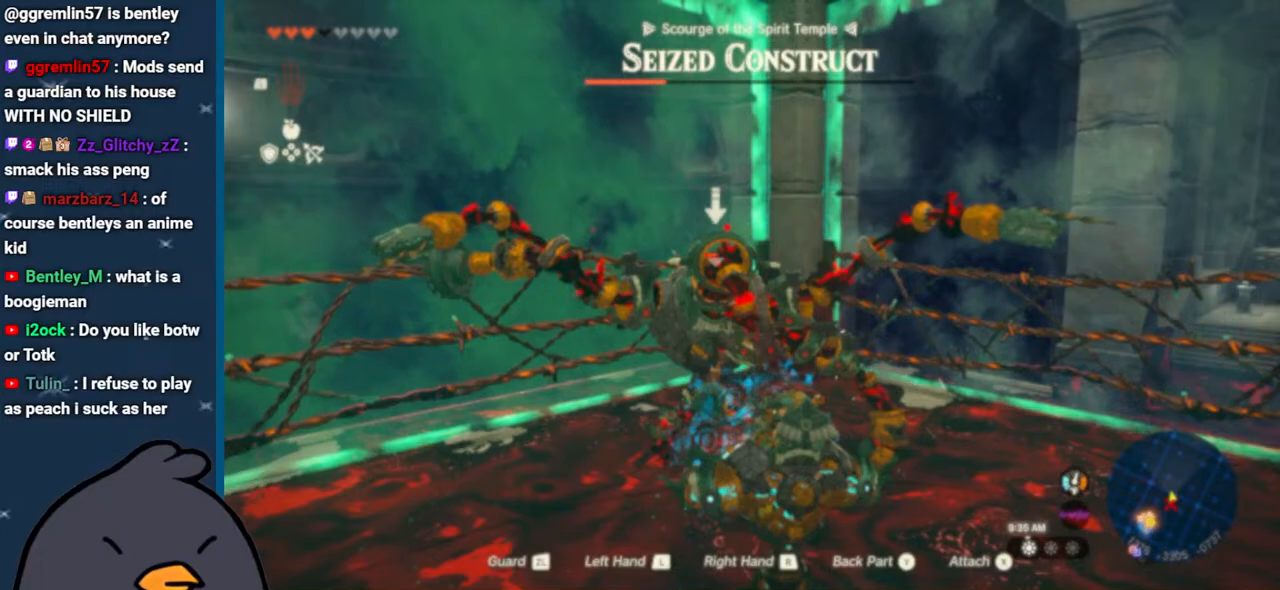
{"buttons": ["R2"], "left_stick": "down", "right_stick": "left", "events": [[167, "right_stick", "left"]]}
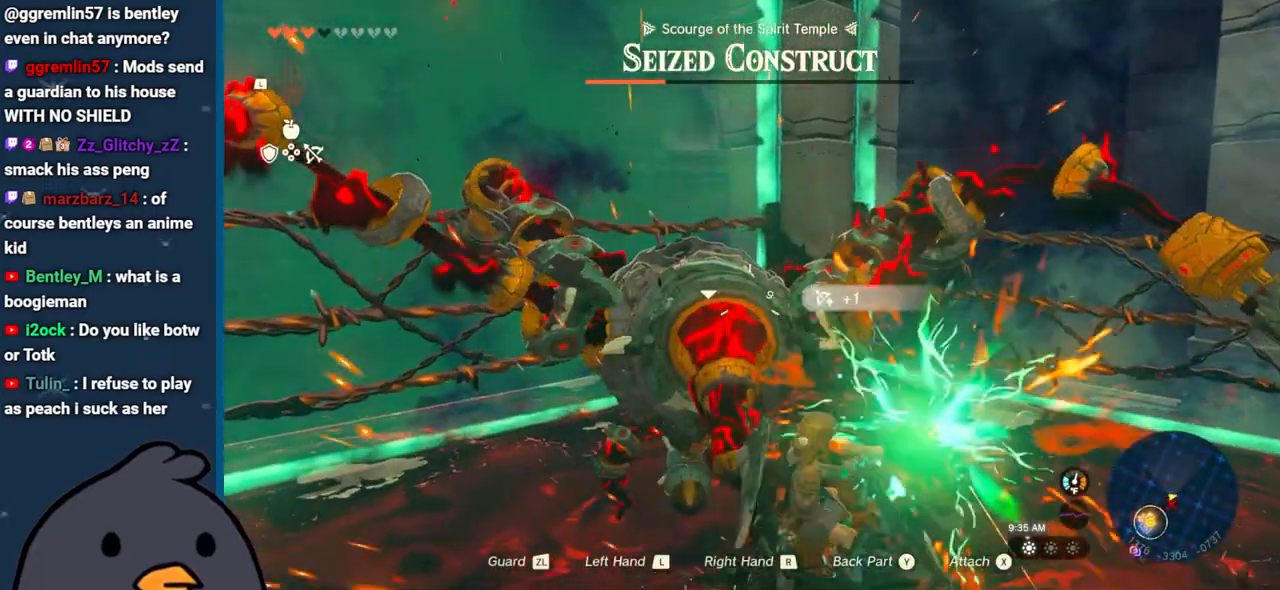
{"buttons": ["R2"], "left_stick": "down", "right_stick": "up", "events": [[217, "right_stick", "up-left"], [467, "right_stick", "up"]]}
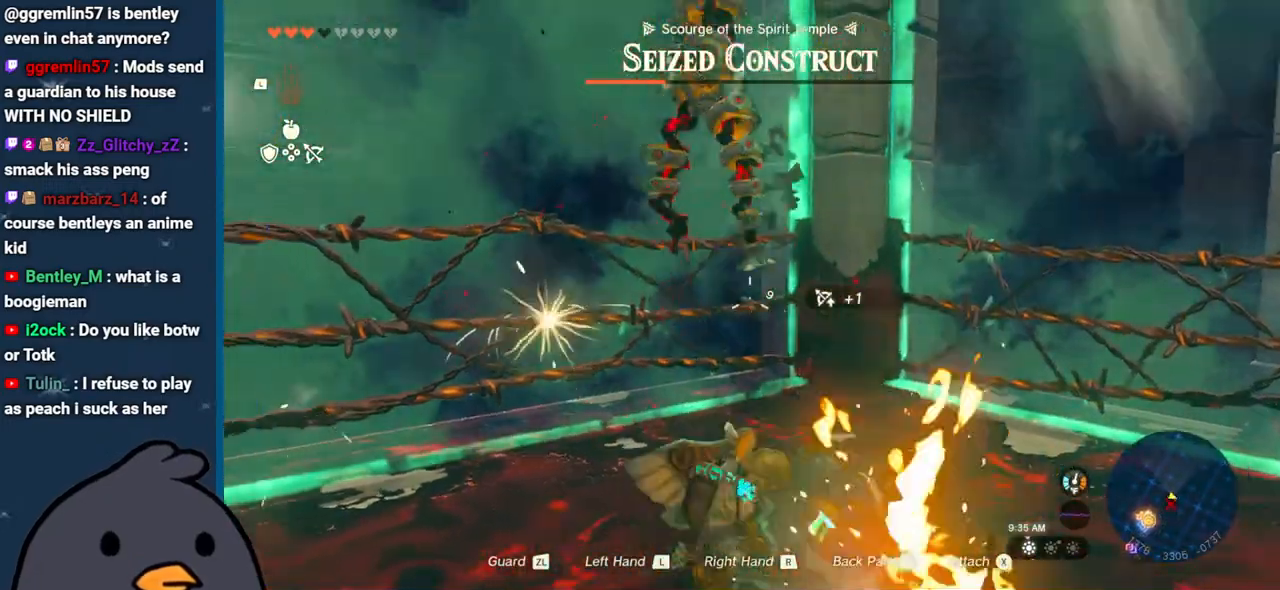
{"buttons": ["R2"], "left_stick": "down-left", "right_stick": "up", "events": [[417, "left_stick", "down-left"]]}
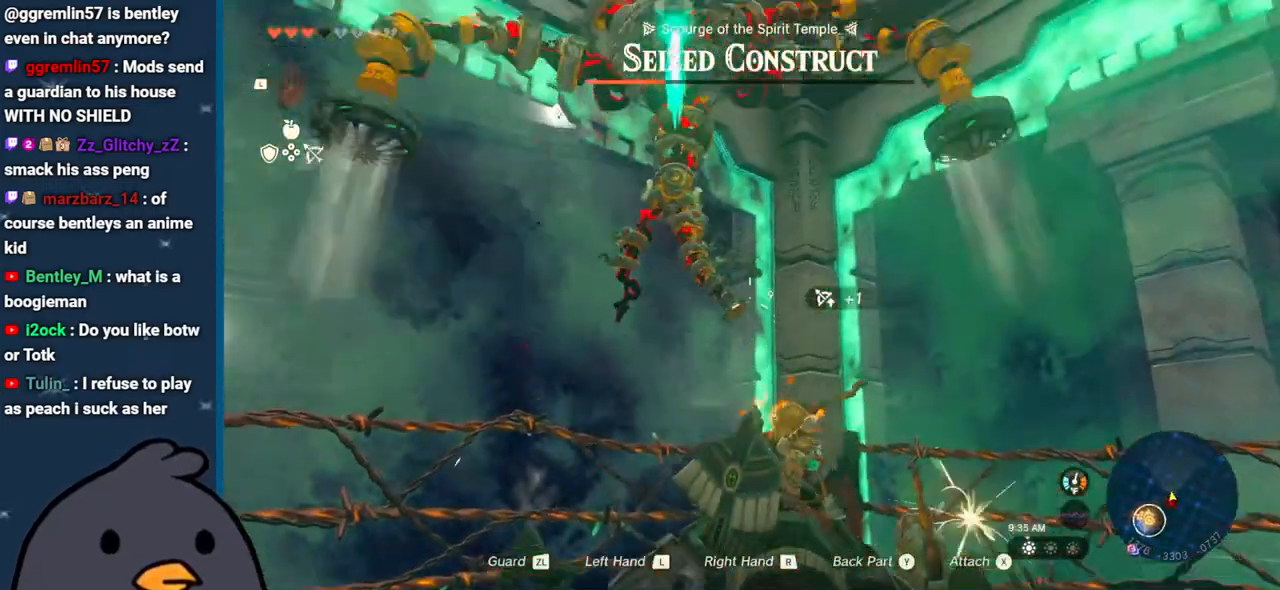
{"buttons": [], "left_stick": "up", "right_stick": "down", "events": [[33, "right_stick", "up-left"], [67, "left_stick", "left"], [167, "R2", "up"], [217, "right_stick", "center"], [283, "left_stick", "up"], [300, "right_stick", "down"]]}
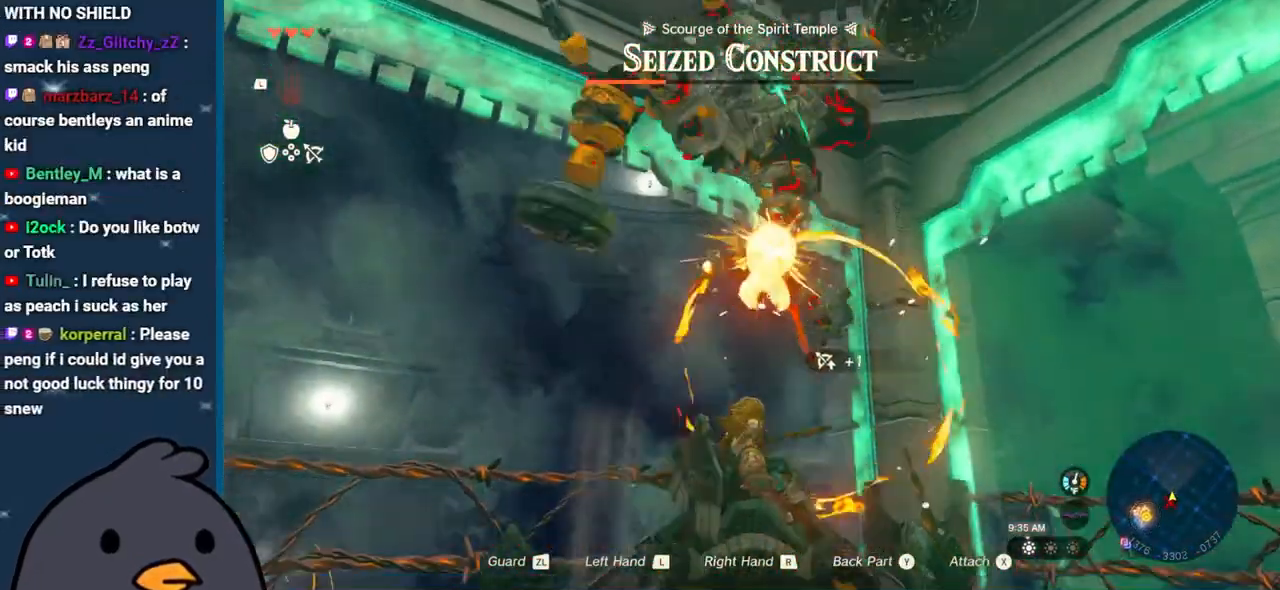
{"buttons": [], "left_stick": "up", "right_stick": "down", "events": []}
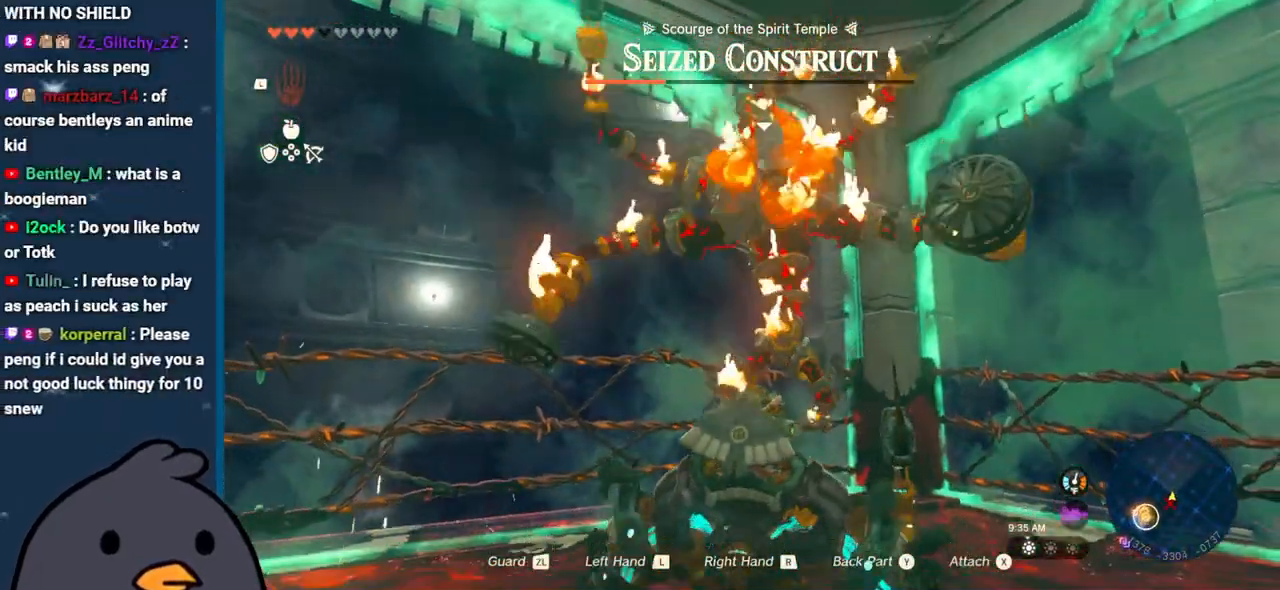
{"buttons": [], "left_stick": "up", "right_stick": "down", "events": [[133, "L1", "down"], [133, "right_stick", "down-right"], [267, "L1", "up"], [283, "right_stick", "down"], [333, "L1", "down"], [450, "L1", "up"]]}
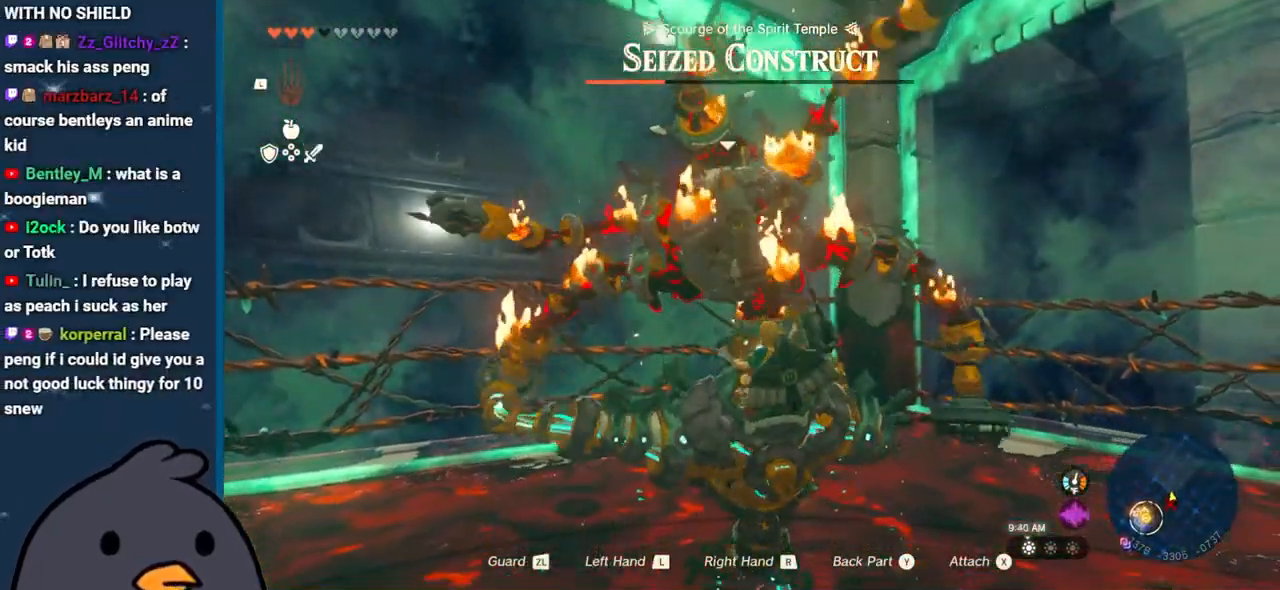
{"buttons": [], "left_stick": "up", "right_stick": "down", "events": [[50, "L1", "down"], [200, "L1", "up"], [283, "L1", "down"], [417, "L1", "up"]]}
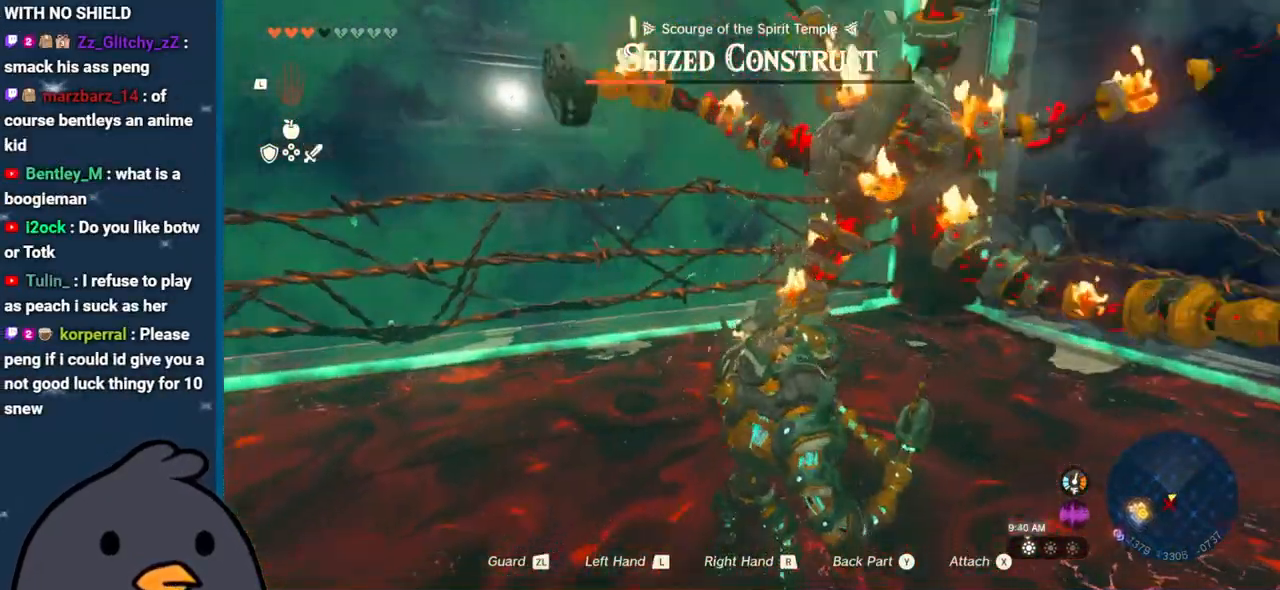
{"buttons": ["L1"], "left_stick": "up", "right_stick": "center", "events": [[50, "right_stick", "center"], [117, "right_stick", "up-right"], [250, "L1", "down"], [350, "right_stick", "up"], [383, "L1", "up"], [467, "L1", "down"], [467, "right_stick", "center"]]}
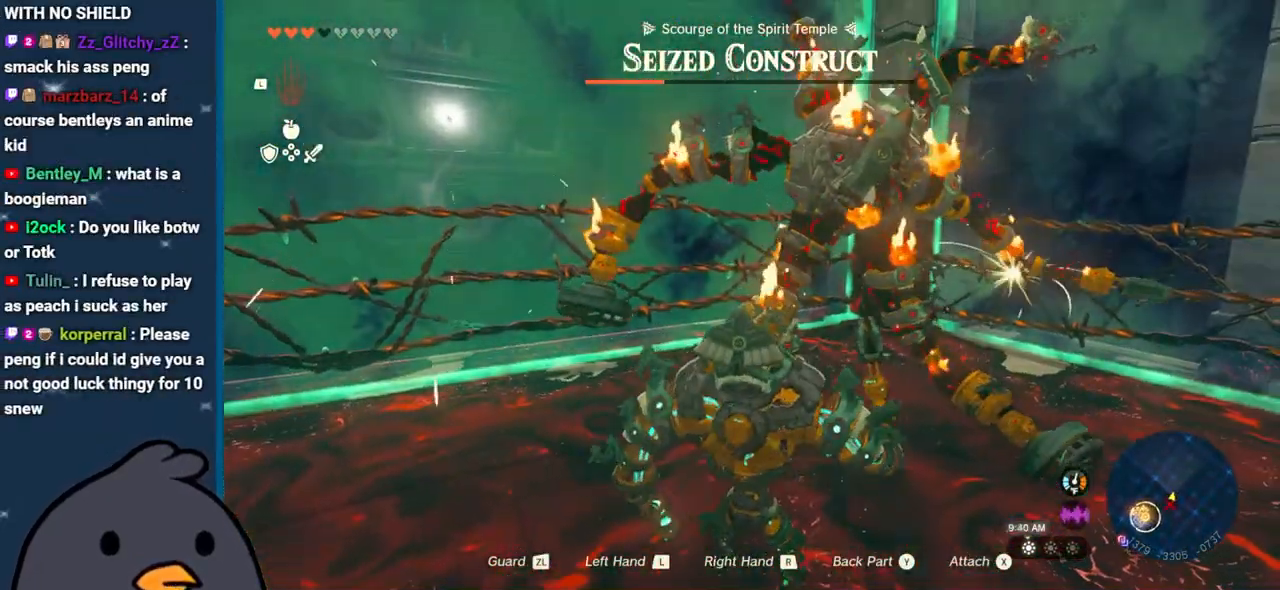
{"buttons": [], "left_stick": "up", "right_stick": "center", "events": [[83, "L1", "up"], [167, "L1", "down"], [267, "L1", "up"], [333, "L1", "down"], [483, "L1", "up"]]}
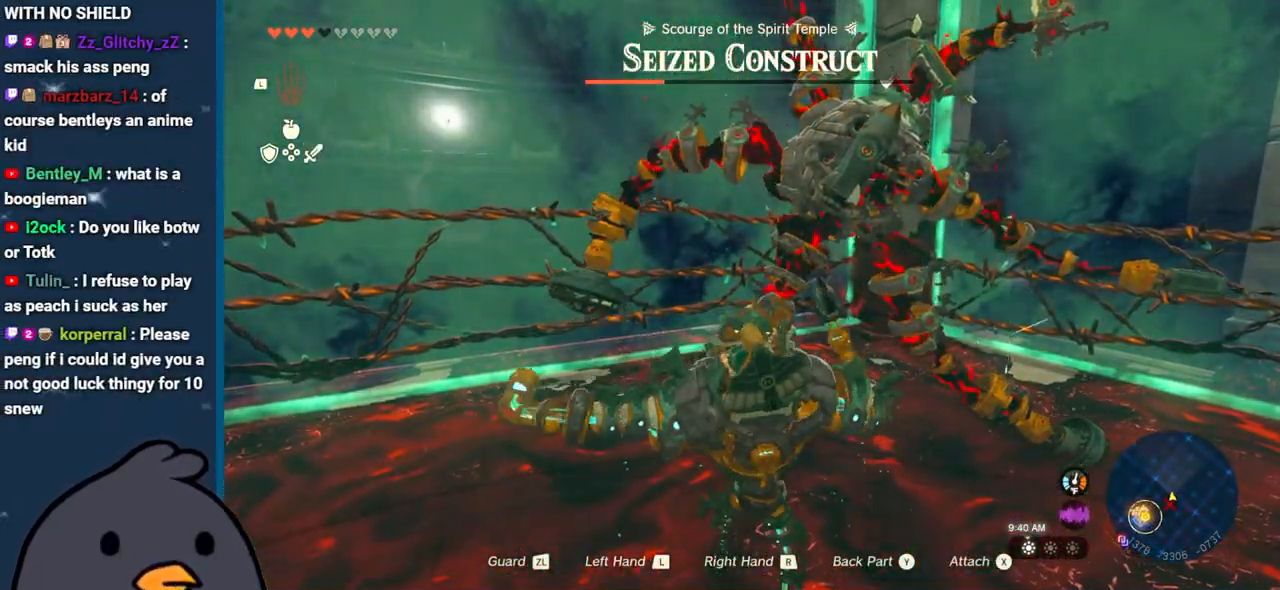
{"buttons": [], "left_stick": "up", "right_stick": "center", "events": [[50, "L1", "down"], [183, "L1", "up"], [350, "L1", "down"], [500, "L1", "up"]]}
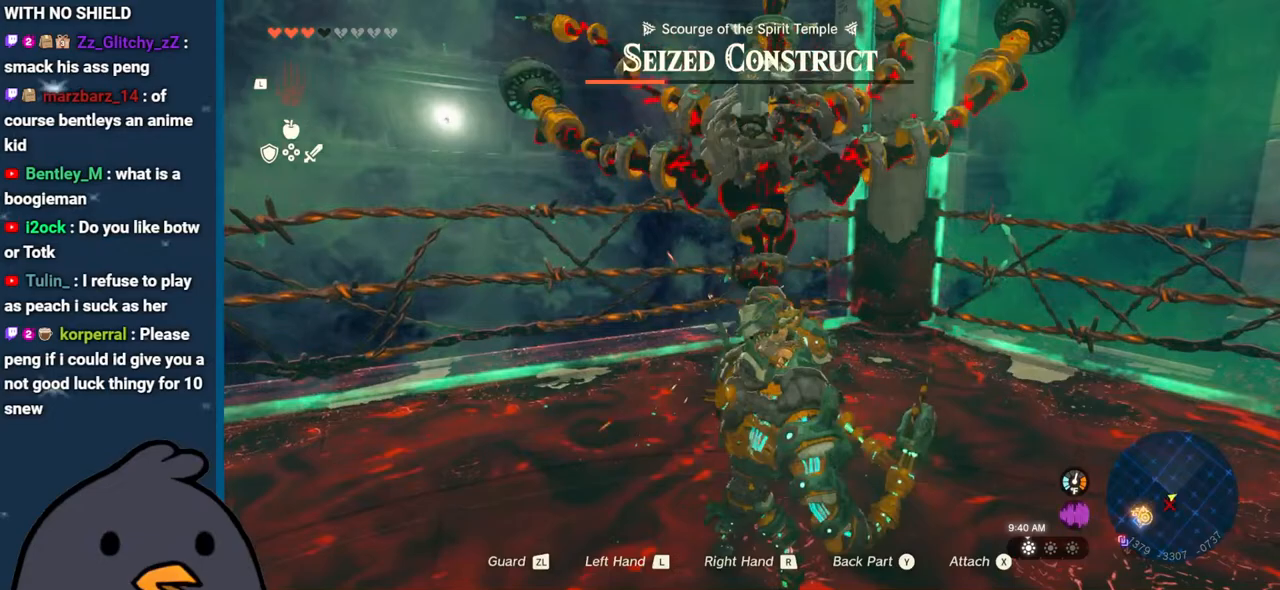
{"buttons": ["L1"], "left_stick": "up", "right_stick": "center", "events": [[100, "L1", "down"], [250, "L1", "up"], [367, "L1", "down"]]}
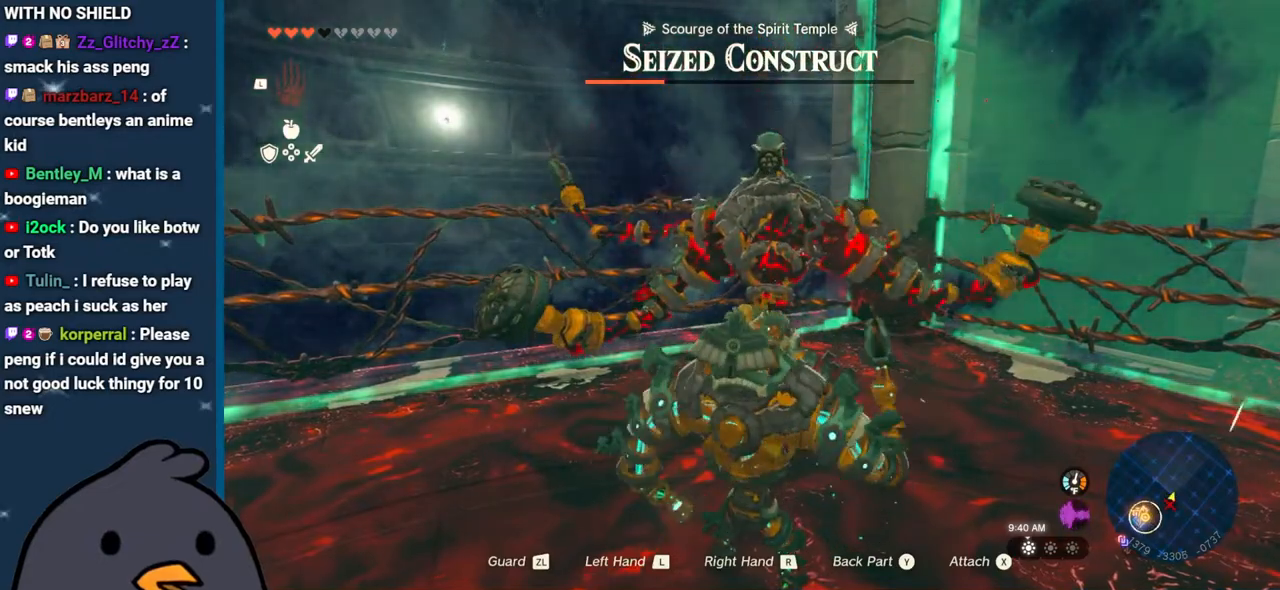
{"buttons": ["L1"], "left_stick": "up", "right_stick": "center", "events": [[17, "L1", "up"], [83, "L1", "down"], [183, "L1", "up"], [267, "L1", "down"], [383, "L1", "up"], [450, "L1", "down"]]}
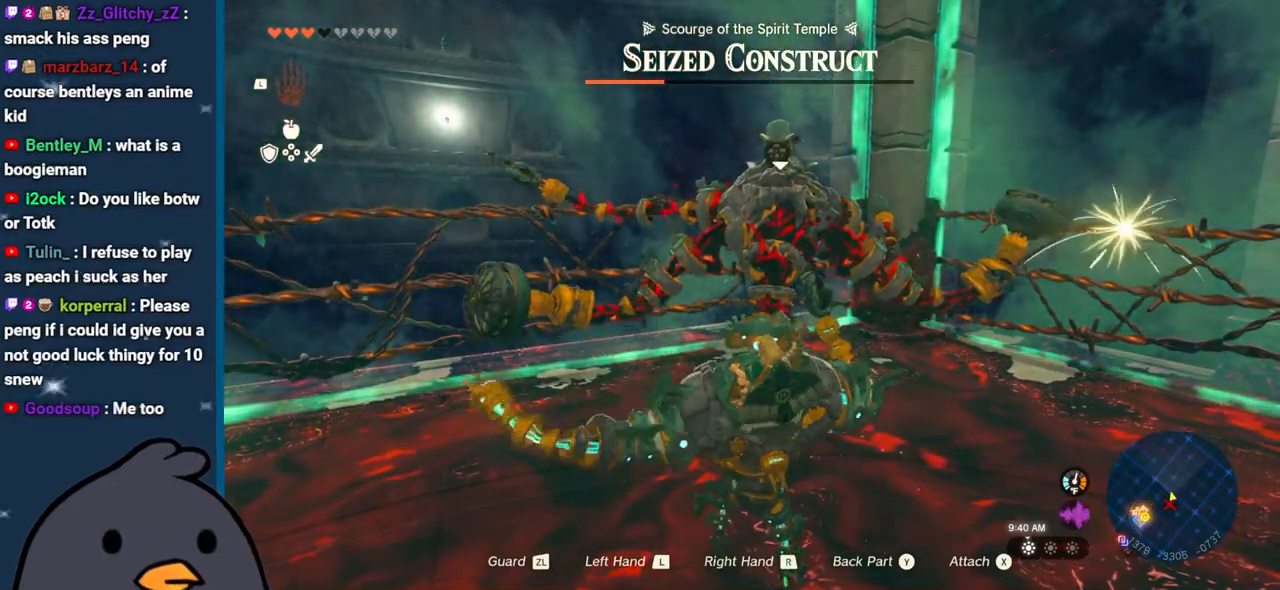
{"buttons": [], "left_stick": "up", "right_stick": "center", "events": [[83, "L1", "up"]]}
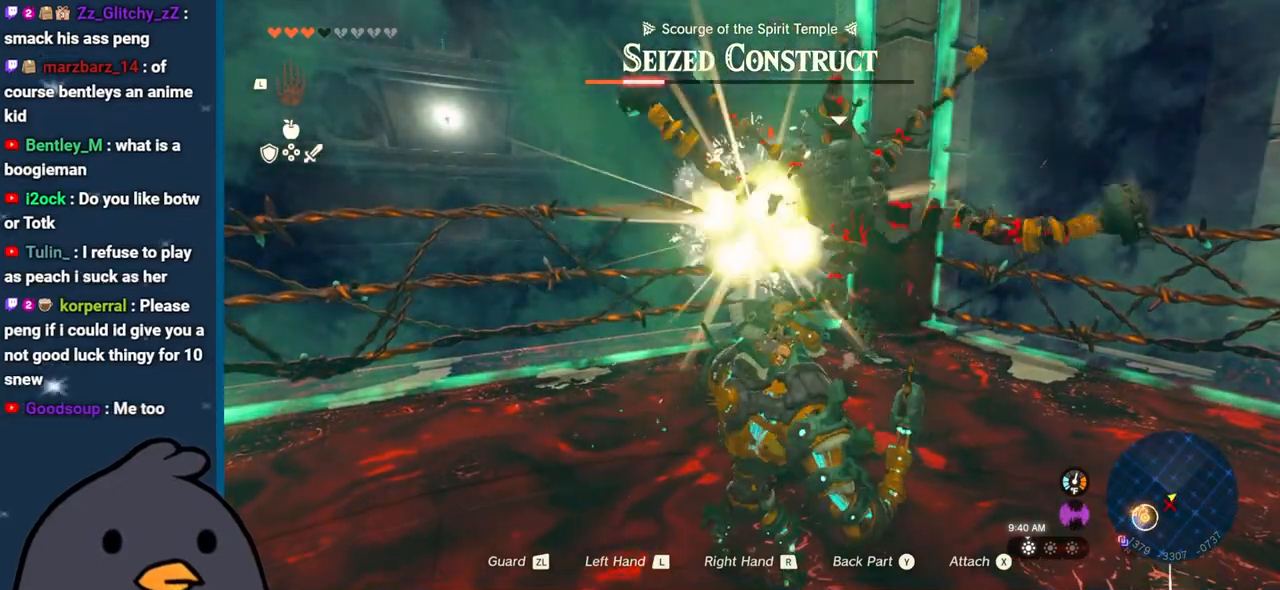
{"buttons": [], "left_stick": "down", "right_stick": "right", "events": [[217, "right_stick", "right"], [283, "left_stick", "down"]]}
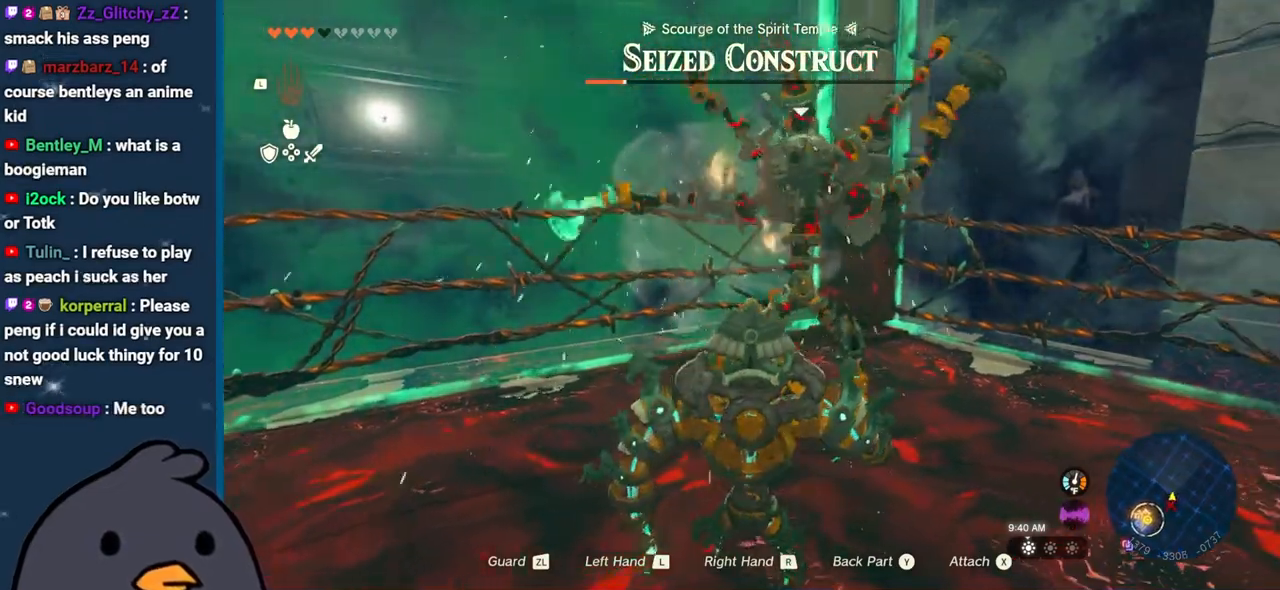
{"buttons": [], "left_stick": "down", "right_stick": "right", "events": []}
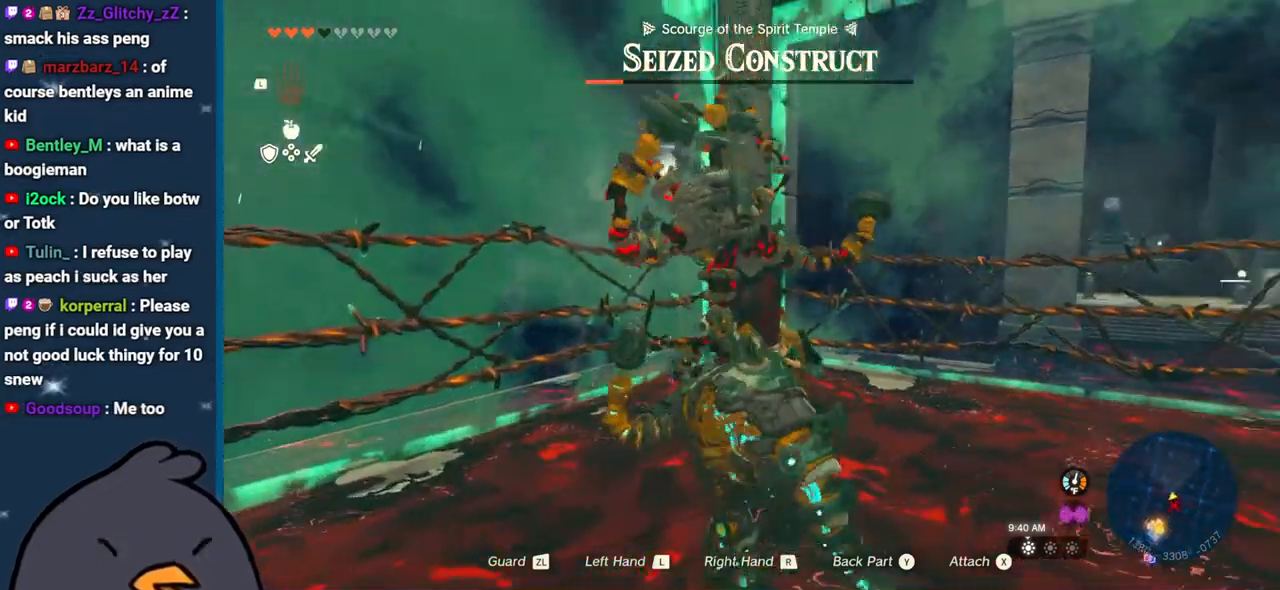
{"buttons": [], "left_stick": "down", "right_stick": "right", "events": []}
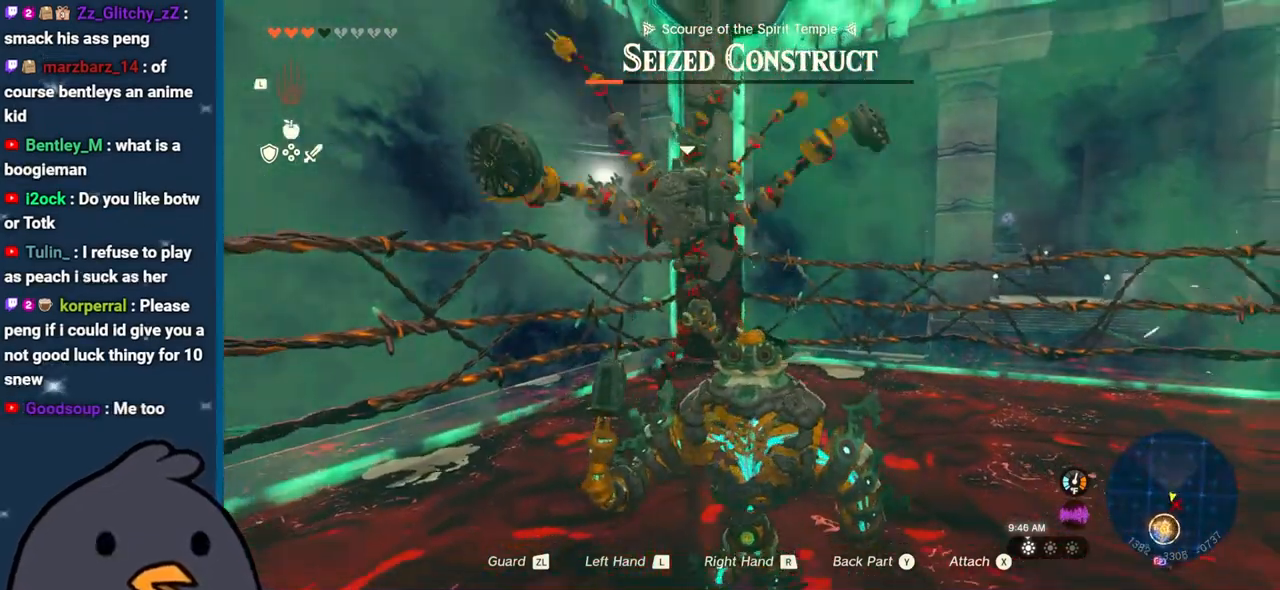
{"buttons": [], "left_stick": "down", "right_stick": "center", "events": [[283, "right_stick", "center"]]}
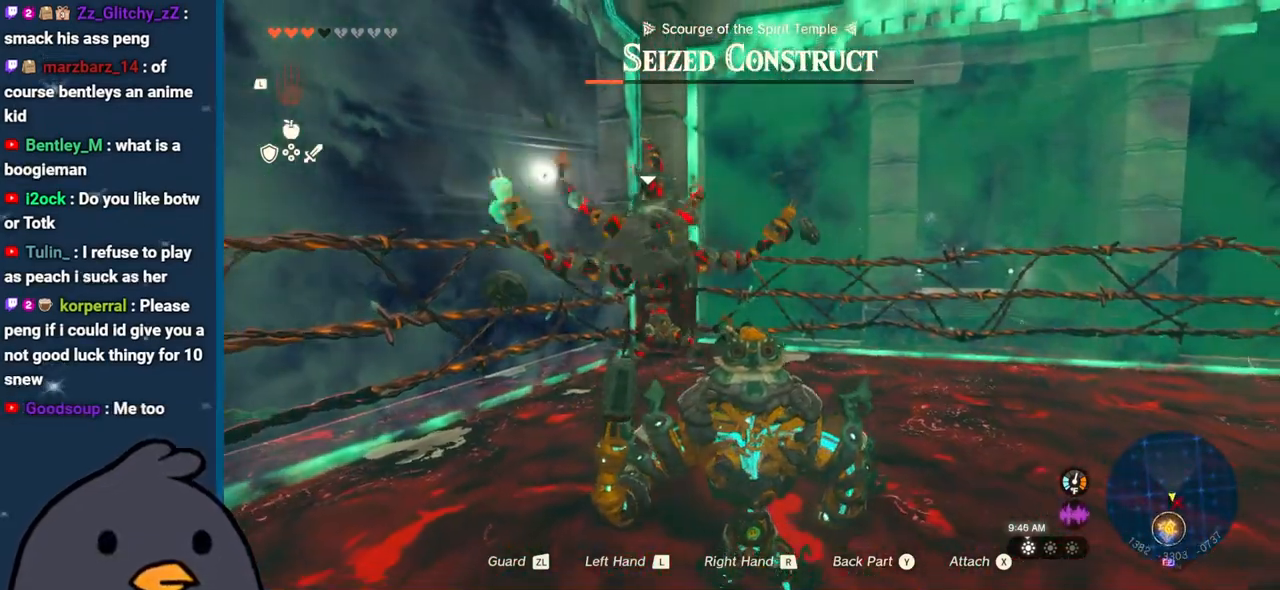
{"buttons": [], "left_stick": "down-right", "right_stick": "center", "events": [[117, "right_stick", "down-right"], [133, "left_stick", "down-right"], [300, "right_stick", "center"]]}
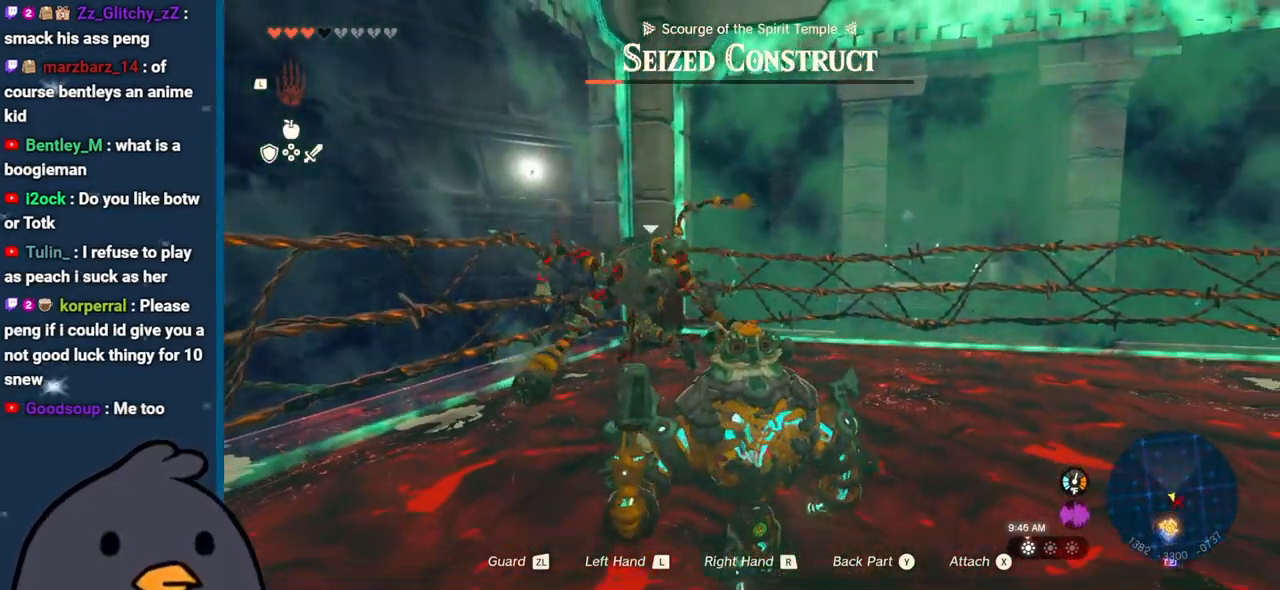
{"buttons": [], "left_stick": "up-right", "right_stick": "center", "events": [[183, "left_stick", "right"], [367, "left_stick", "up-right"]]}
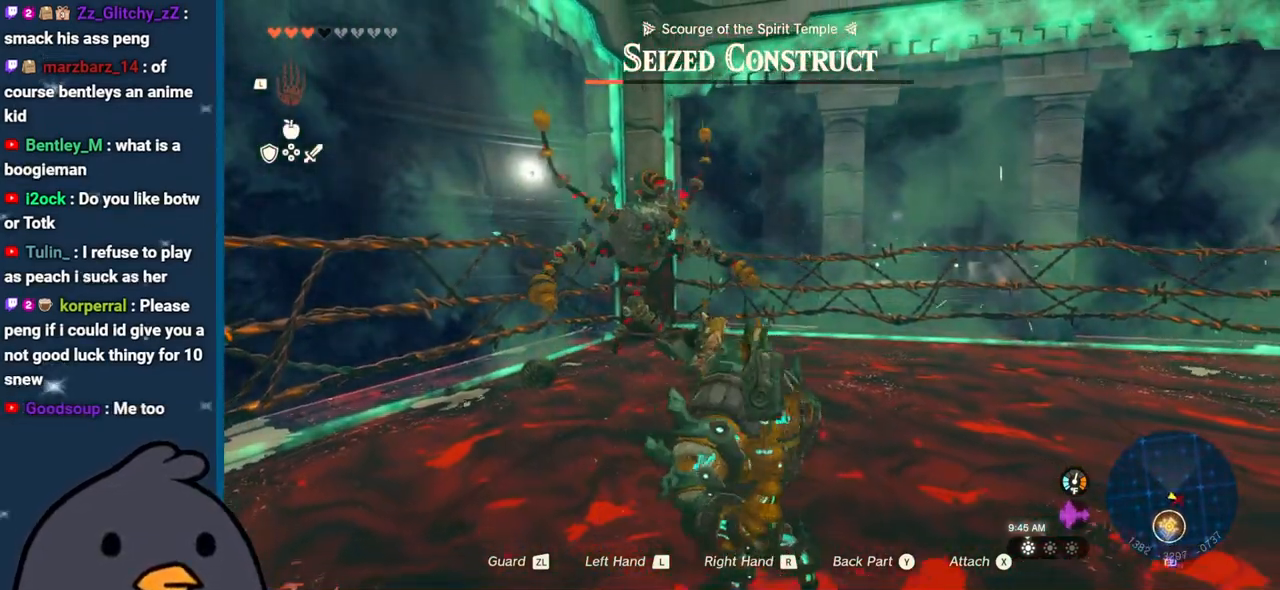
{"buttons": [], "left_stick": "right", "right_stick": "center", "events": [[167, "left_stick", "right"]]}
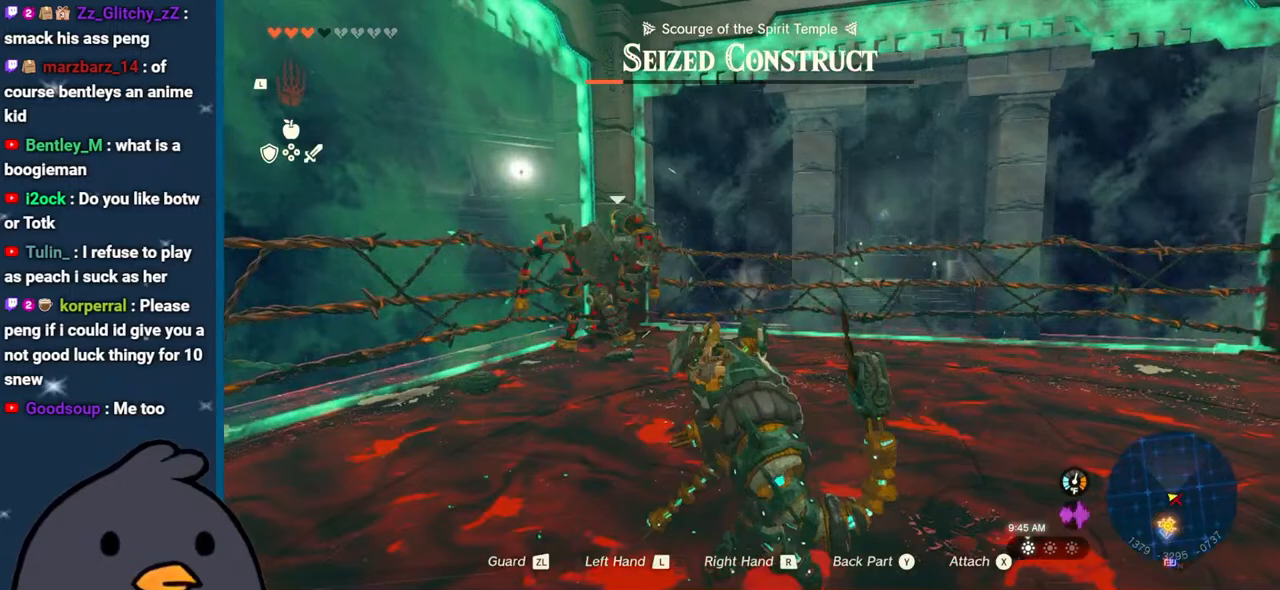
{"buttons": ["R2"], "left_stick": "center", "right_stick": "center", "events": [[300, "R2", "down"], [300, "left_stick", "center"], [400, "DPAD_UP", "down"], [500, "DPAD_UP", "up"]]}
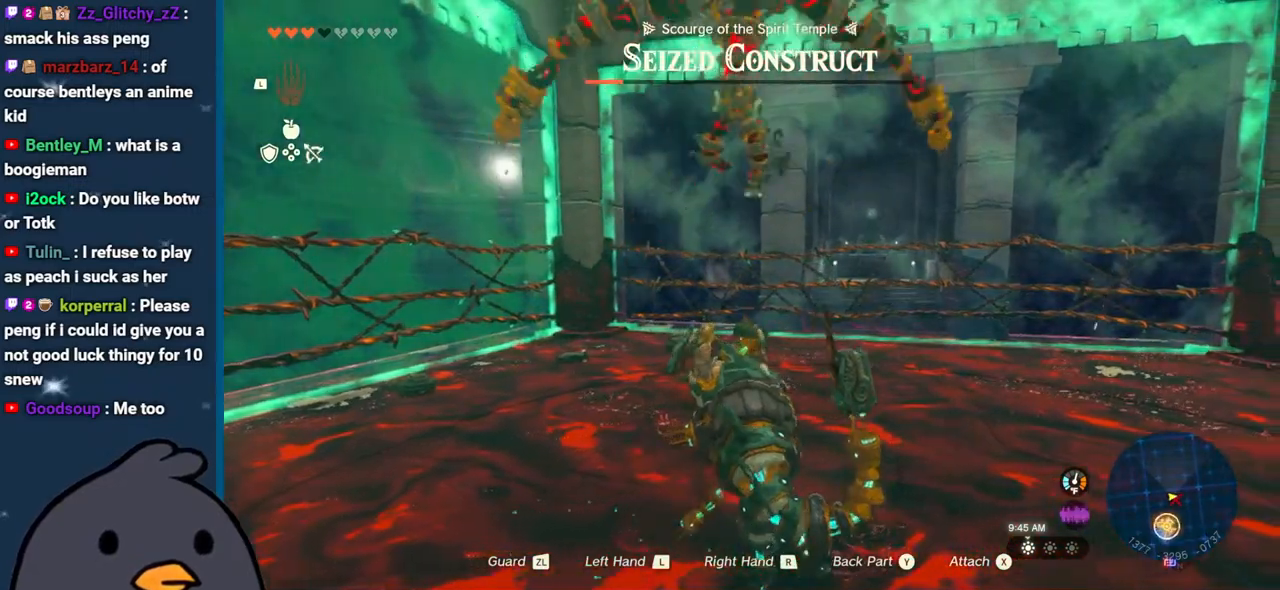
{"buttons": ["R2"], "left_stick": "down-right", "right_stick": "right", "events": [[33, "right_stick", "right"], [217, "left_stick", "down-right"]]}
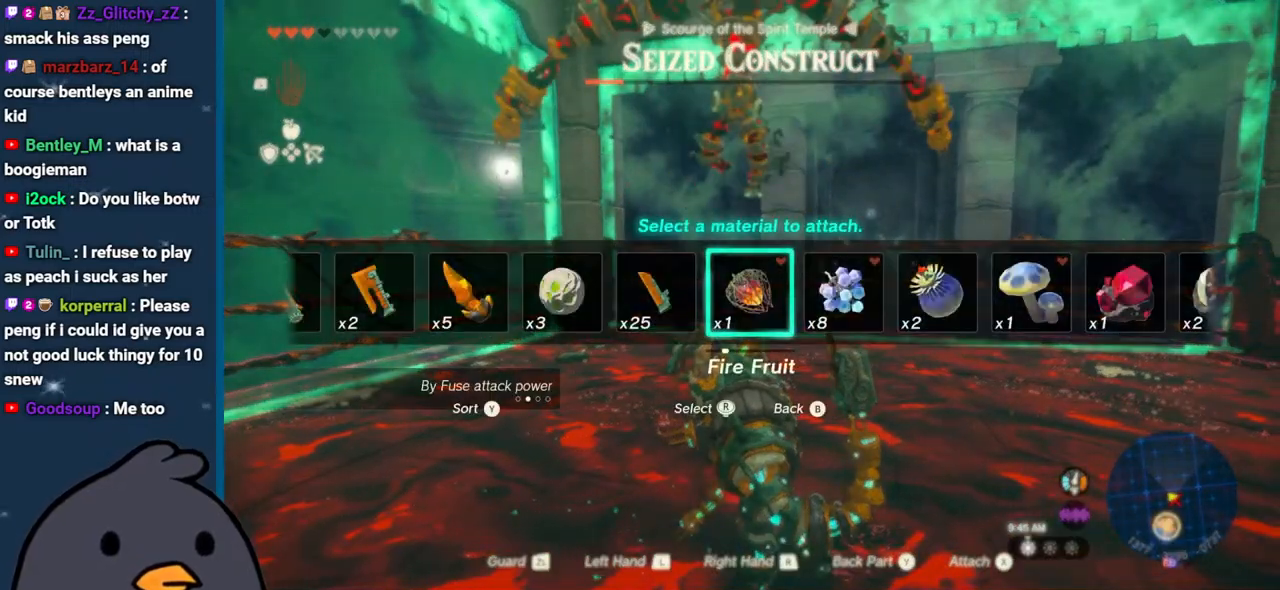
{"buttons": ["R2"], "left_stick": "down-right", "right_stick": "right", "events": []}